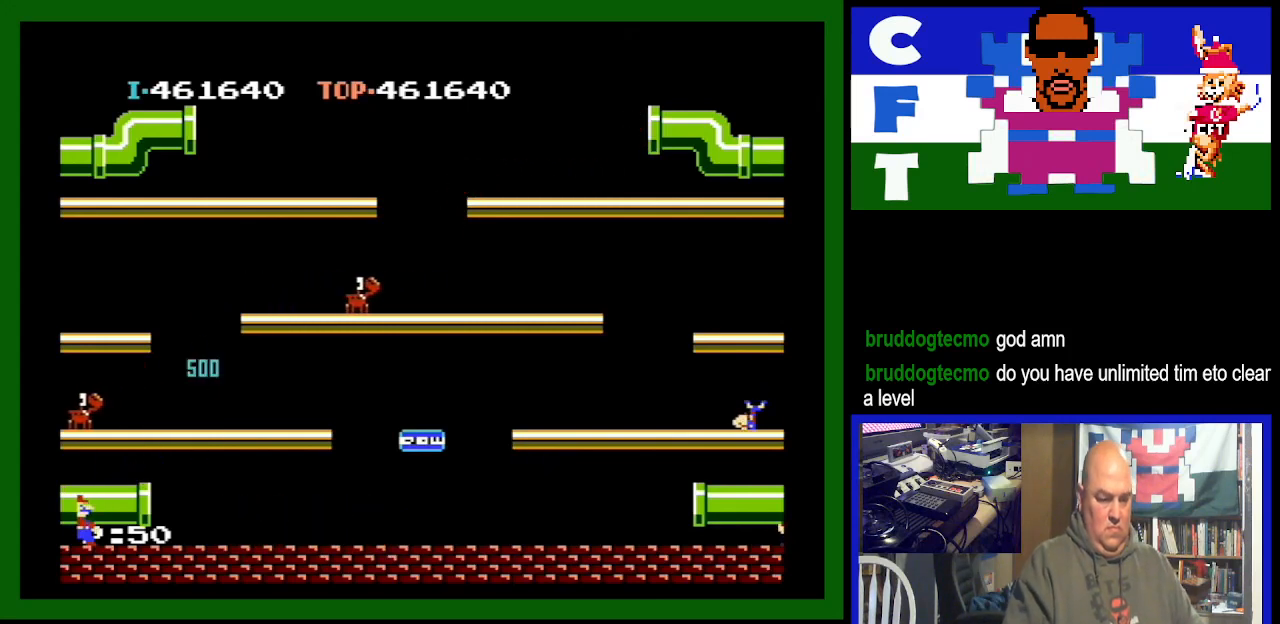
Gameplay with a controller (Nintendo layout); each line is a JSON object with the inputs held at the frame after it. "events" lists button and stick changes between this image and that frame as [ms after this image, input, new state], when the widget could be followed in between. Not read: L3 R3.
{"buttons": [], "events": []}
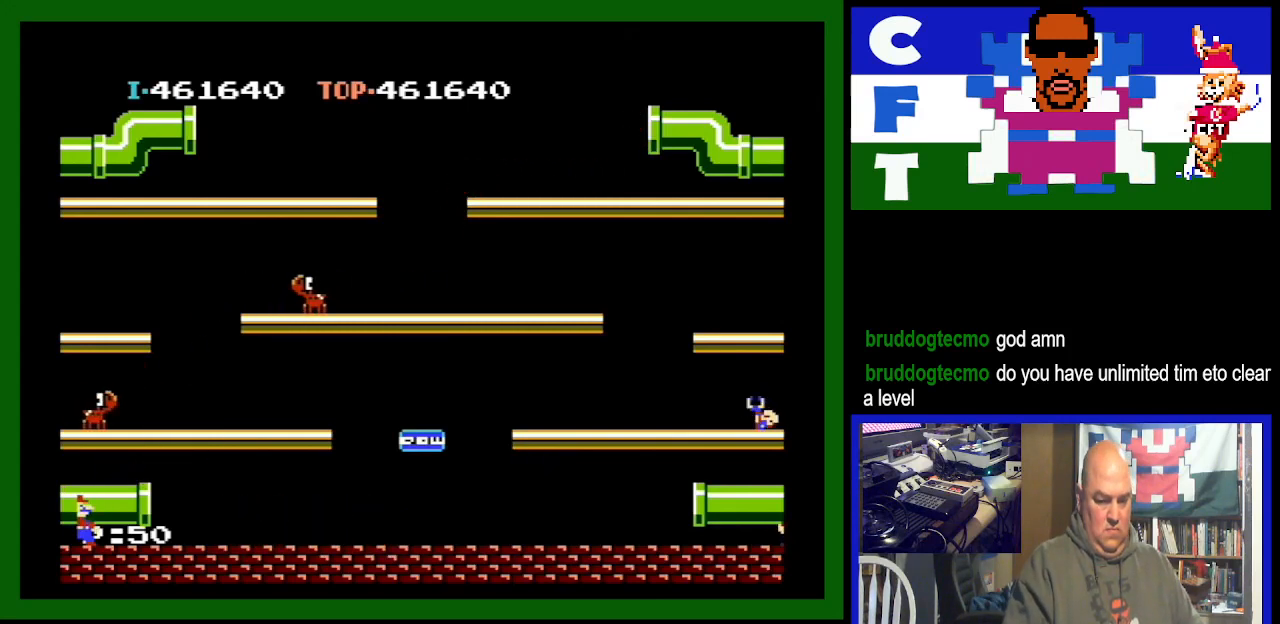
{"buttons": ["DPAD_RIGHT"], "events": [[67, "DPAD_RIGHT", "down"]]}
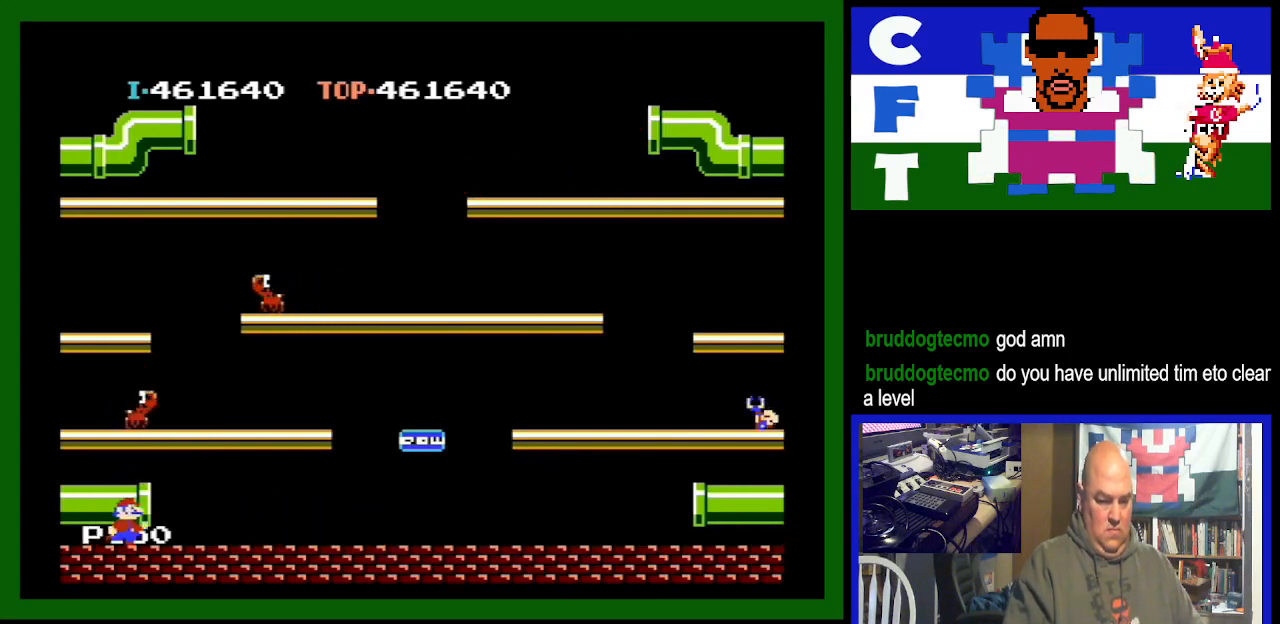
{"buttons": [], "events": [[133, "A", "down"], [333, "A", "up"], [333, "DPAD_RIGHT", "up"]]}
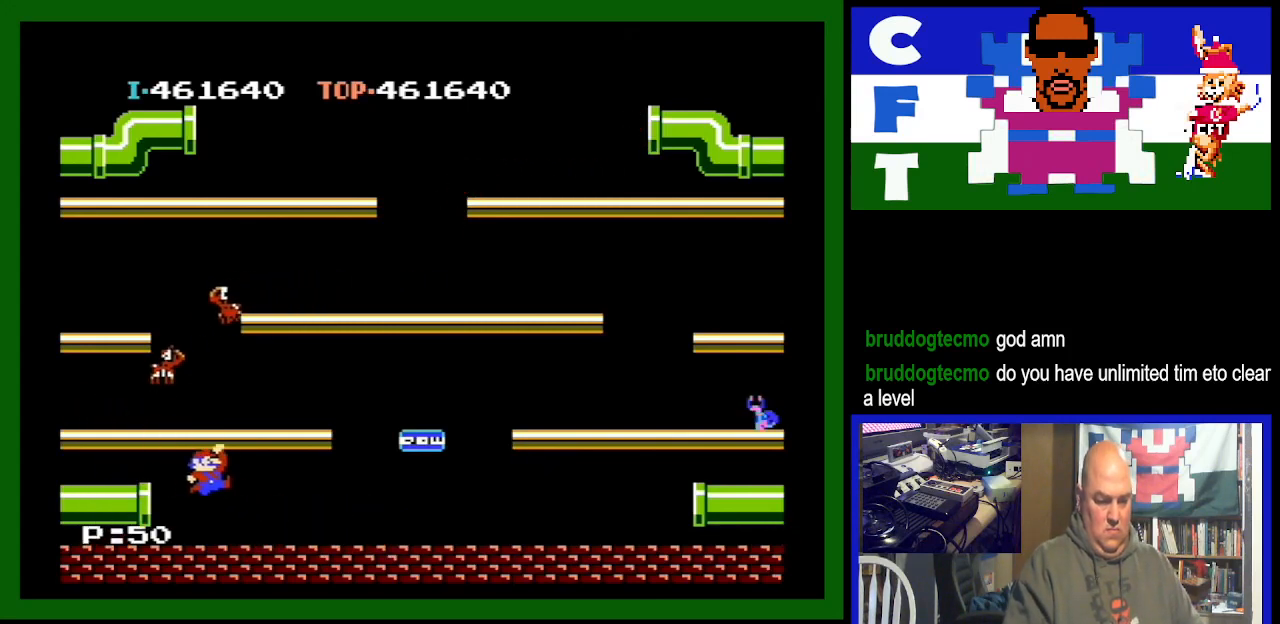
{"buttons": [], "events": [[100, "DPAD_LEFT", "down"], [467, "DPAD_LEFT", "up"]]}
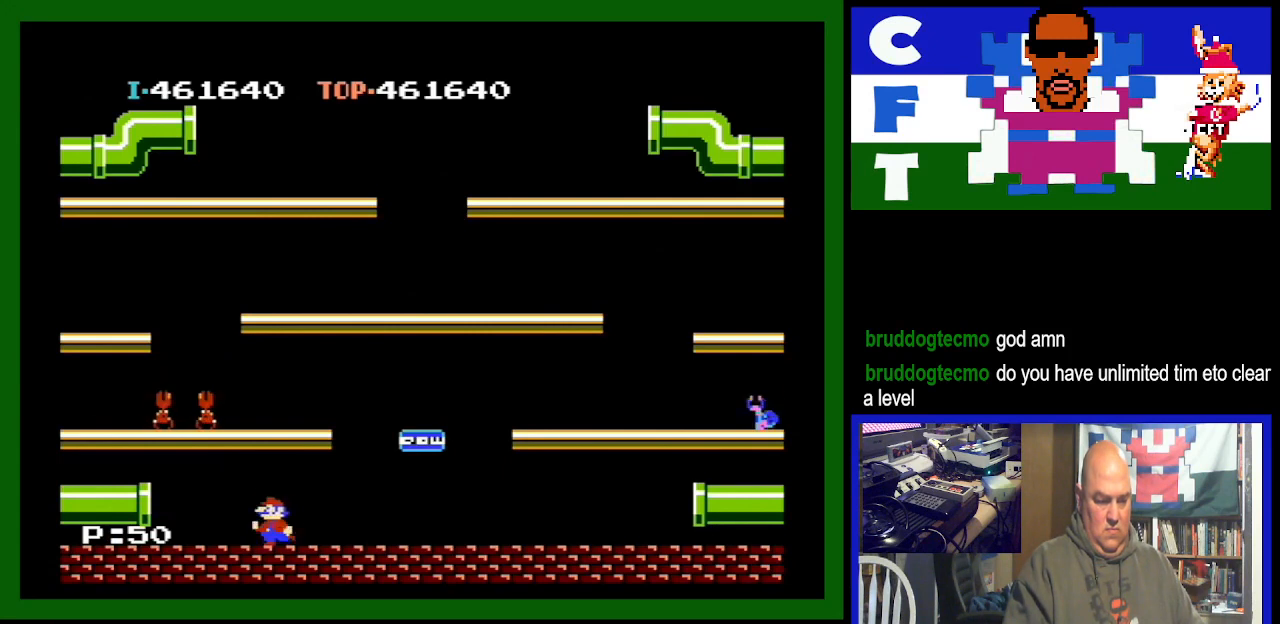
{"buttons": [], "events": [[67, "A", "down"], [100, "DPAD_LEFT", "down"], [167, "DPAD_LEFT", "up"], [367, "A", "up"]]}
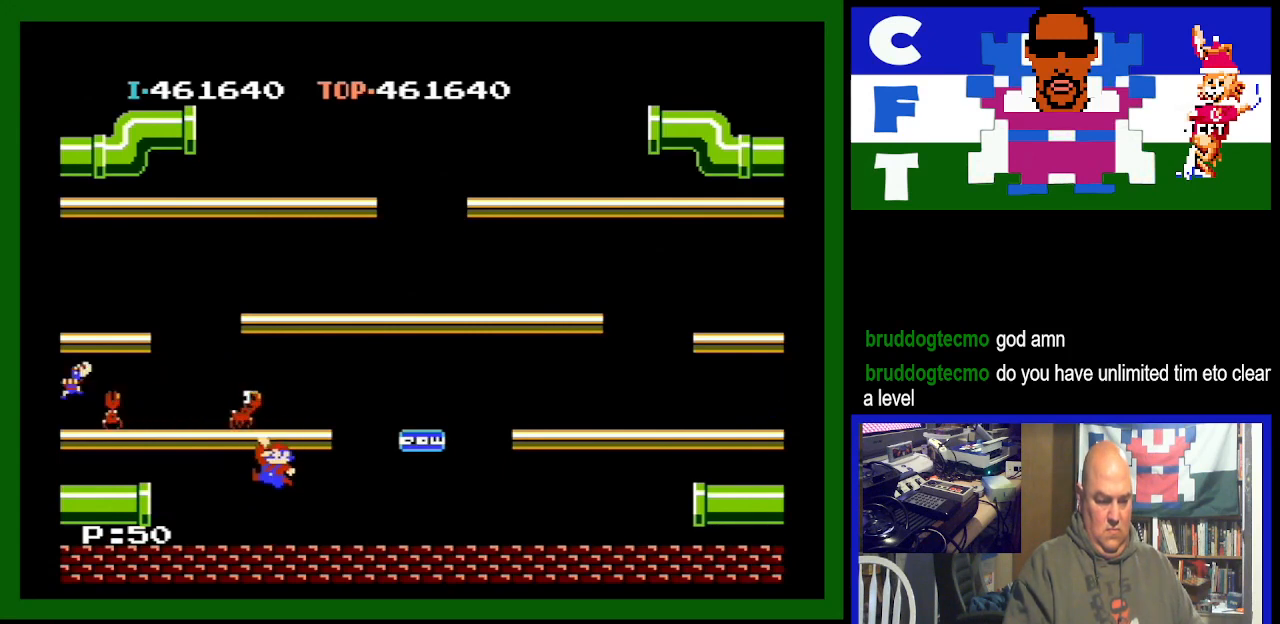
{"buttons": ["A"], "events": [[333, "A", "down"], [333, "DPAD_DOWN", "down"], [333, "DPAD_RIGHT", "down"], [367, "DPAD_DOWN", "up"], [433, "DPAD_RIGHT", "up"]]}
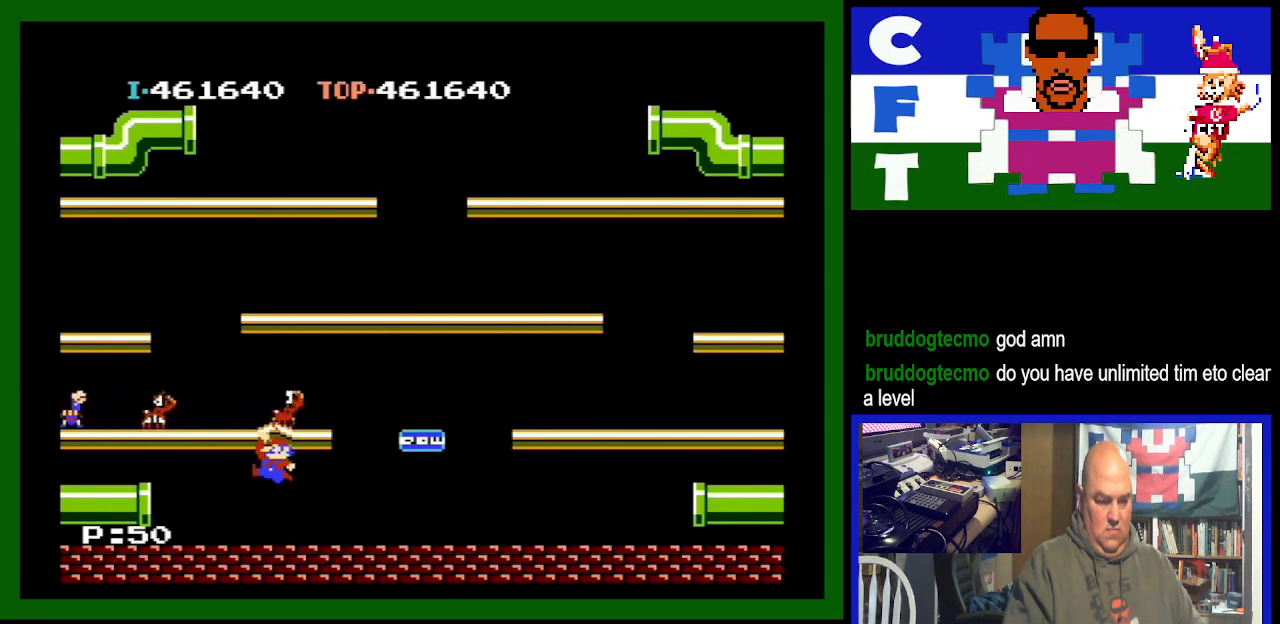
{"buttons": ["DPAD_LEFT"], "events": [[33, "A", "up"], [467, "DPAD_LEFT", "down"]]}
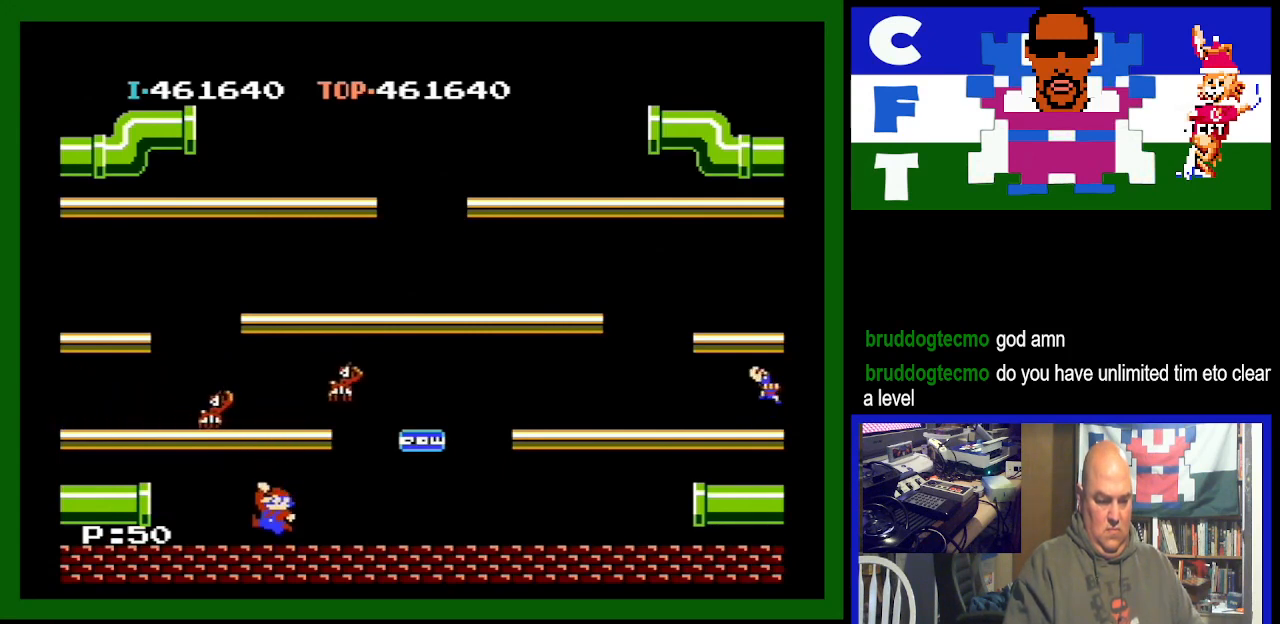
{"buttons": [], "events": [[167, "DPAD_LEFT", "up"], [200, "A", "down"], [467, "A", "up"]]}
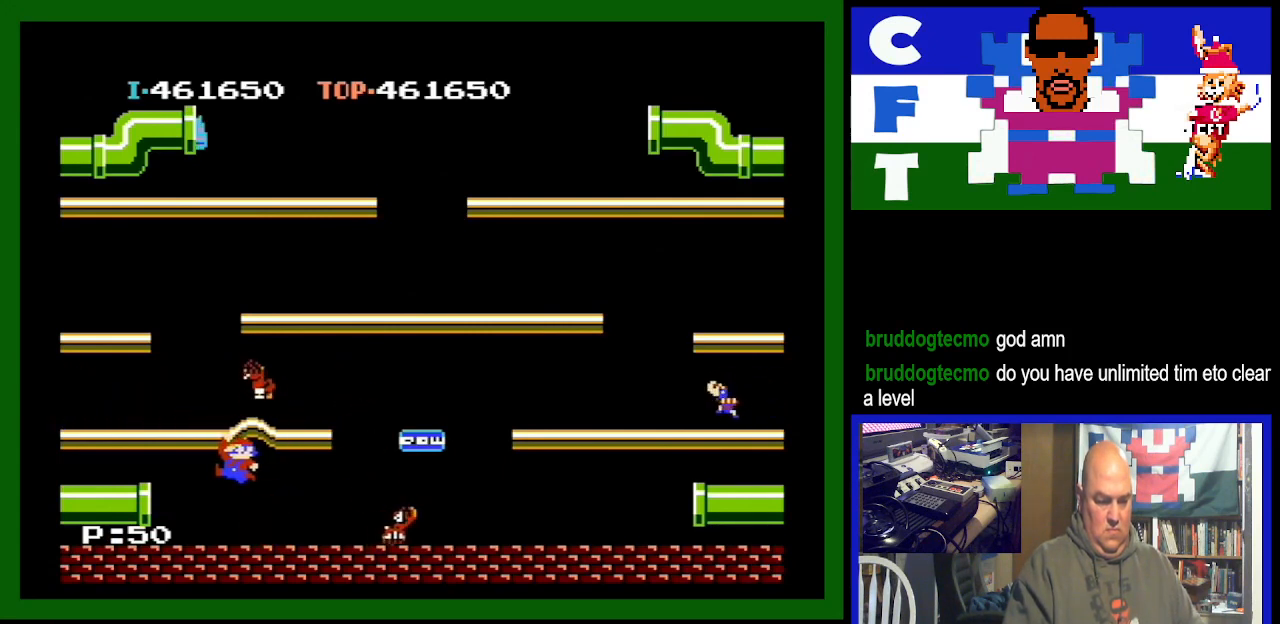
{"buttons": ["DPAD_RIGHT"], "events": [[100, "DPAD_RIGHT", "down"]]}
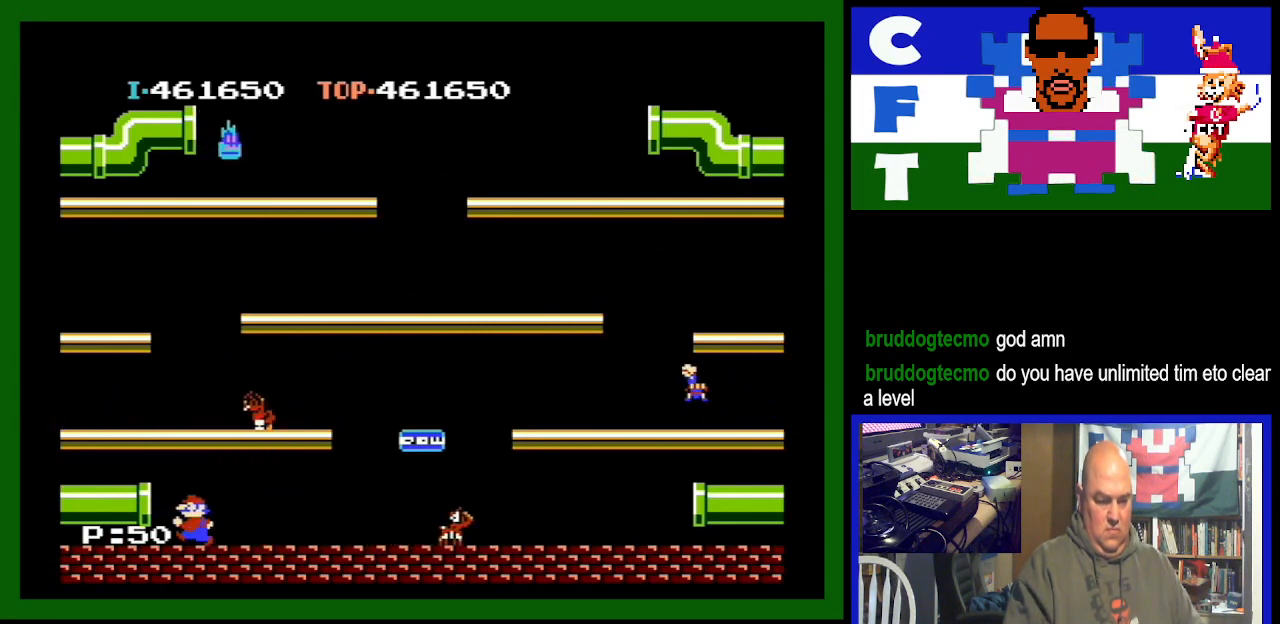
{"buttons": ["DPAD_RIGHT"], "events": []}
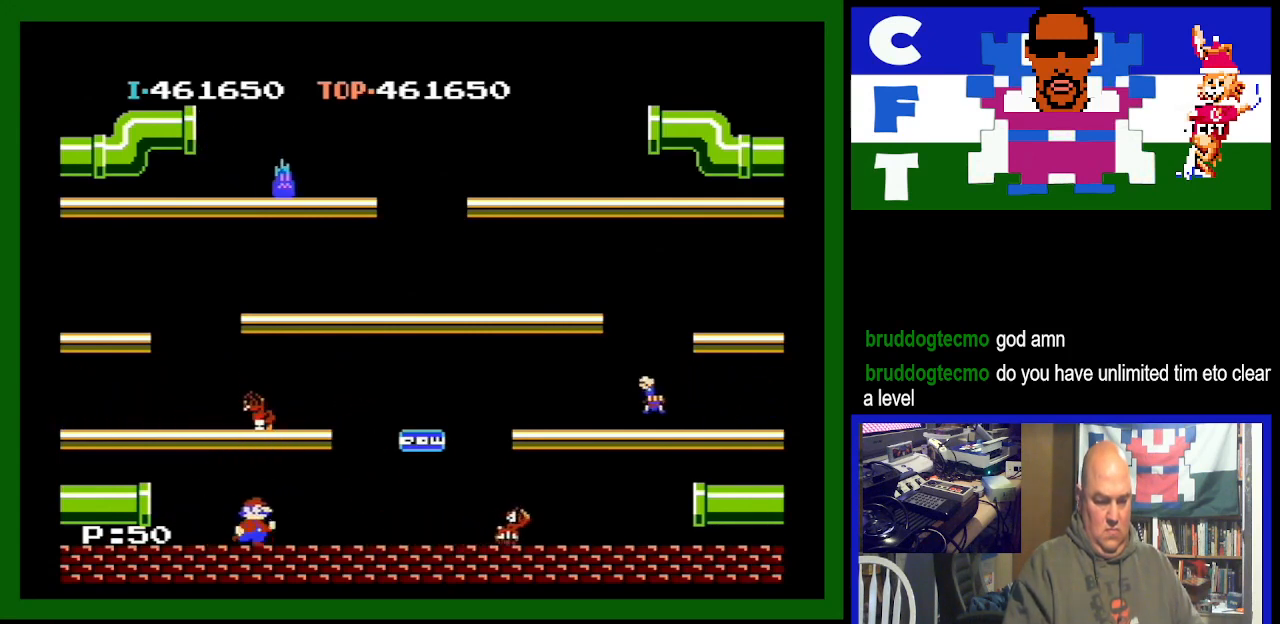
{"buttons": [], "events": [[500, "DPAD_RIGHT", "up"]]}
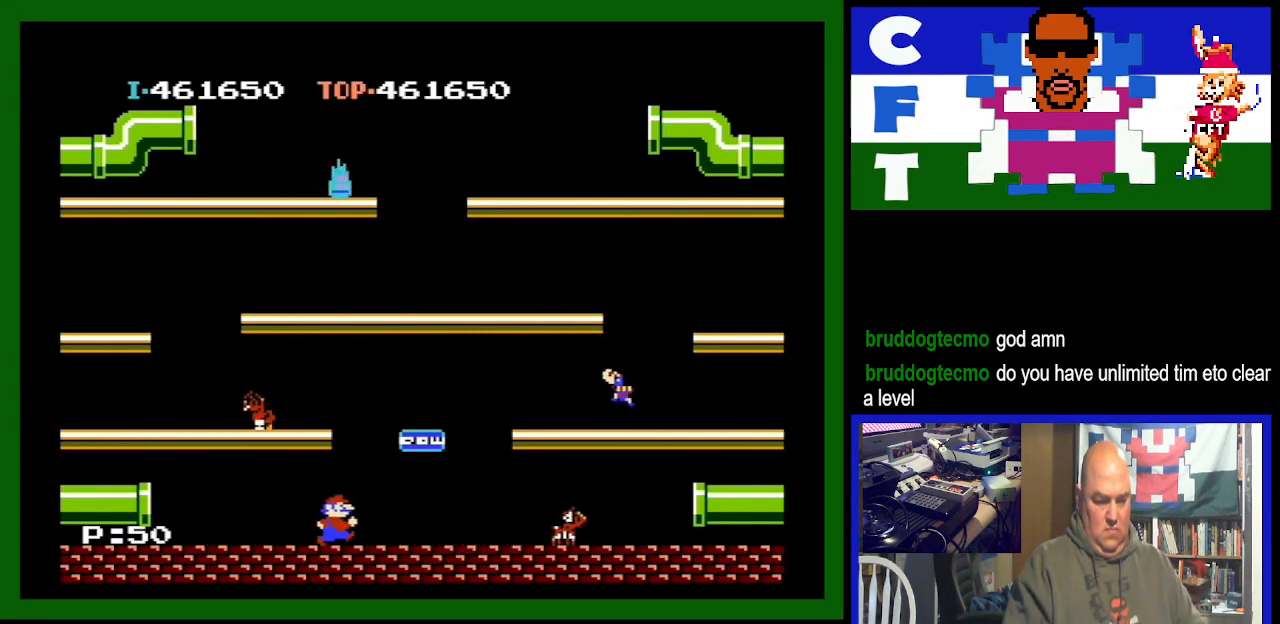
{"buttons": ["DPAD_LEFT"], "events": [[167, "DPAD_LEFT", "down"], [267, "A", "down"], [433, "A", "up"]]}
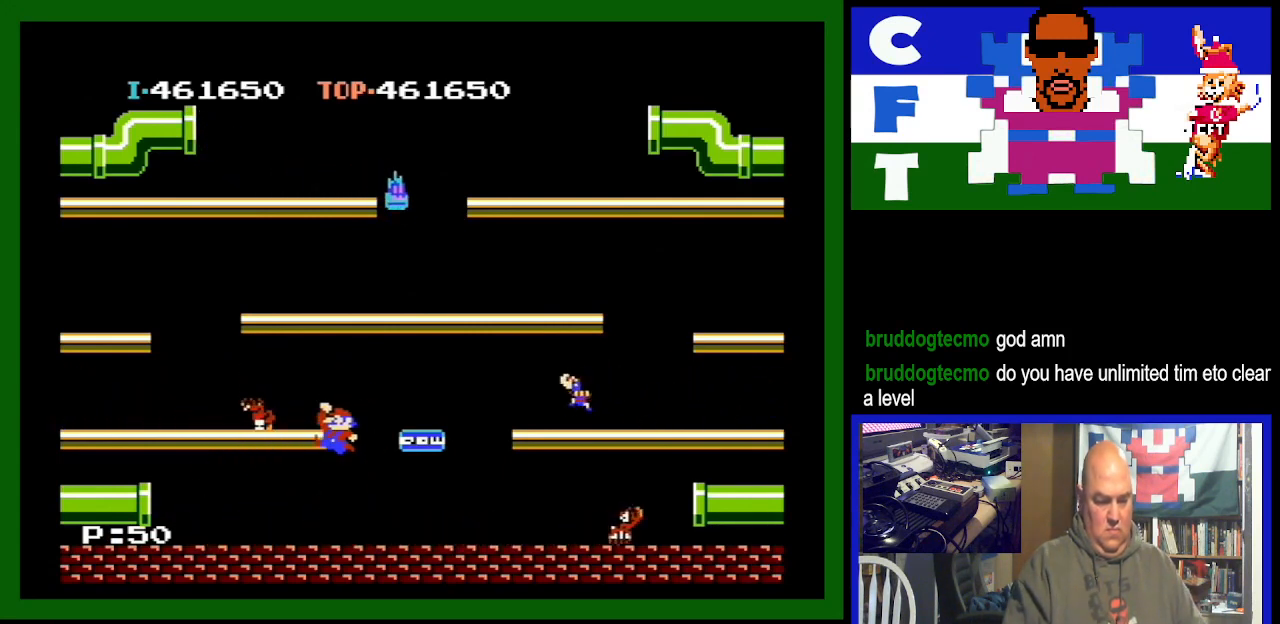
{"buttons": ["DPAD_LEFT"], "events": []}
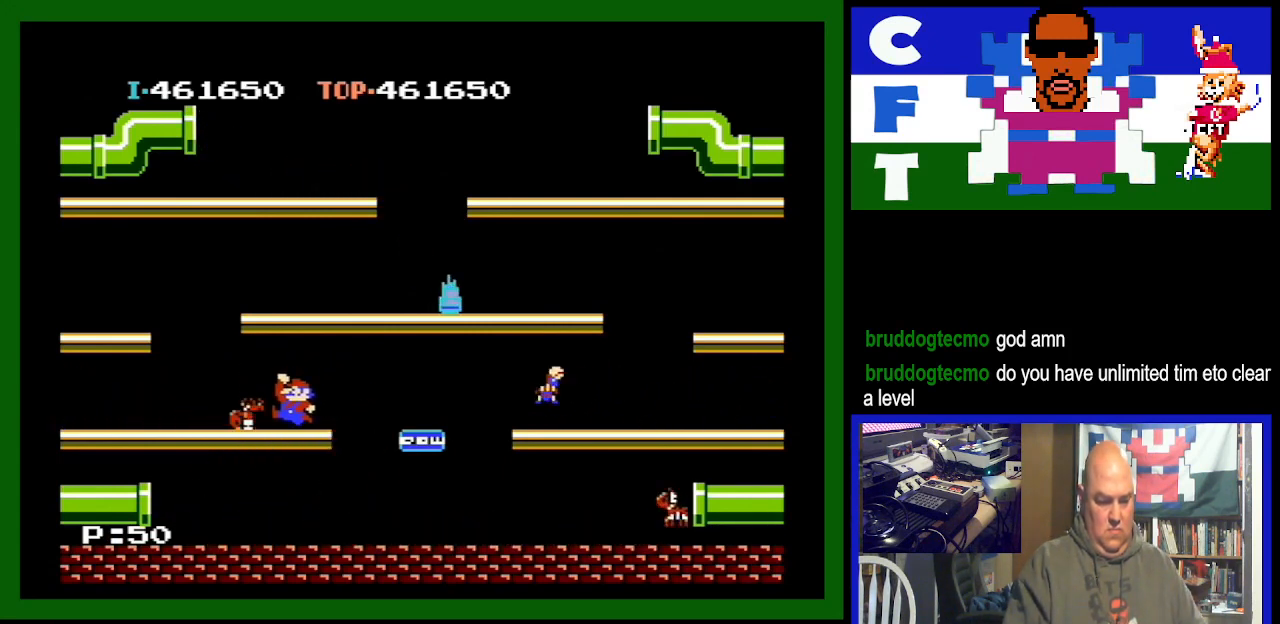
{"buttons": [], "events": [[133, "DPAD_LEFT", "up"]]}
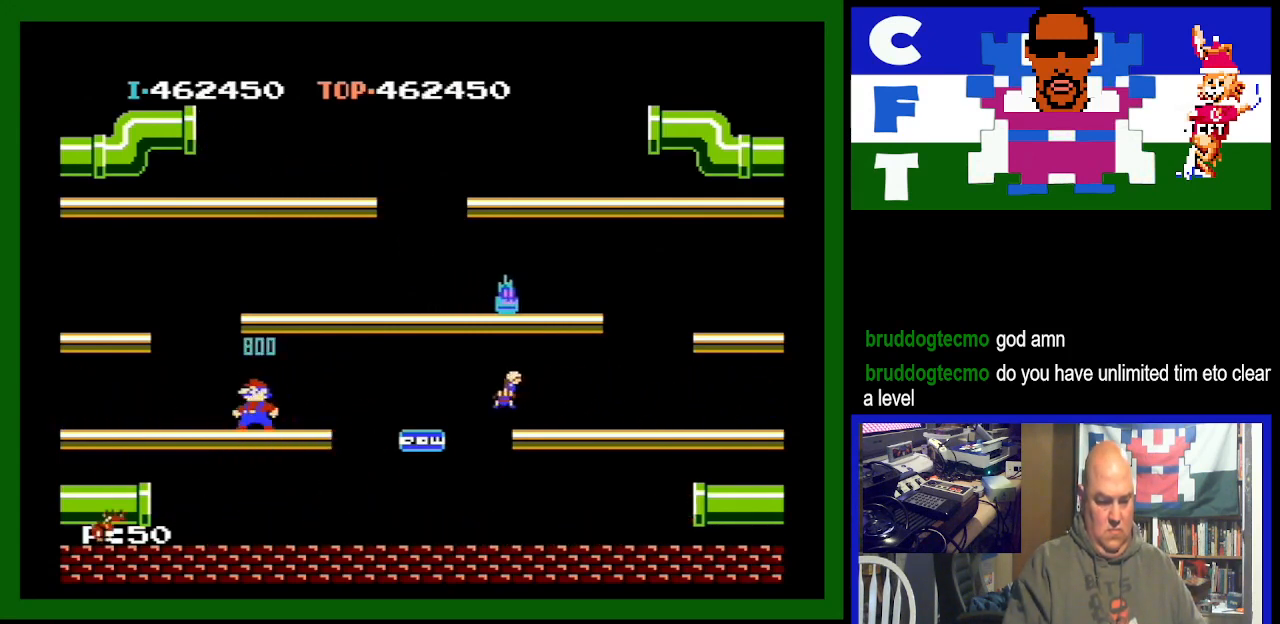
{"buttons": [], "events": []}
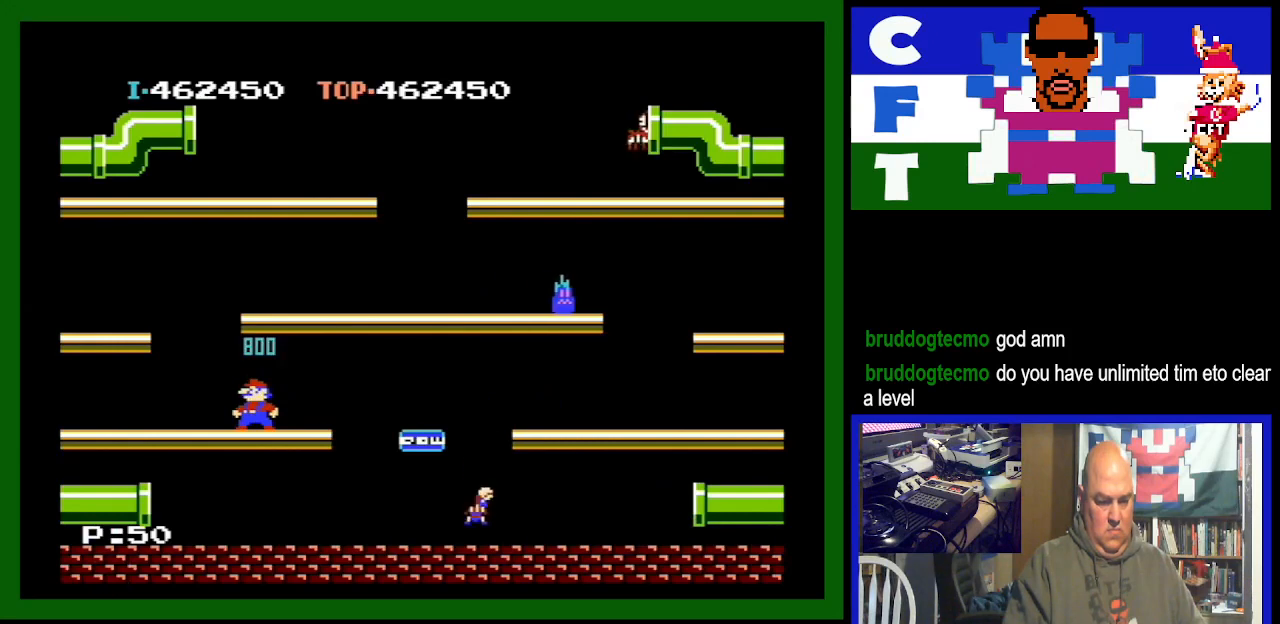
{"buttons": [], "events": [[133, "DPAD_RIGHT", "down"], [400, "DPAD_RIGHT", "up"]]}
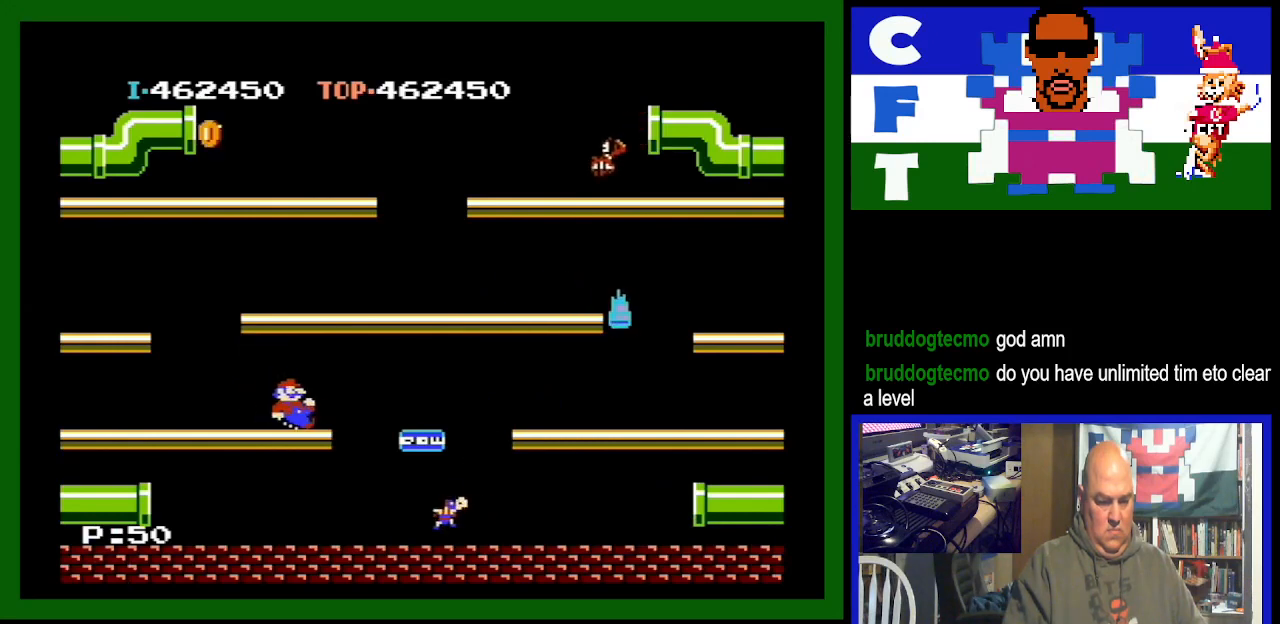
{"buttons": [], "events": []}
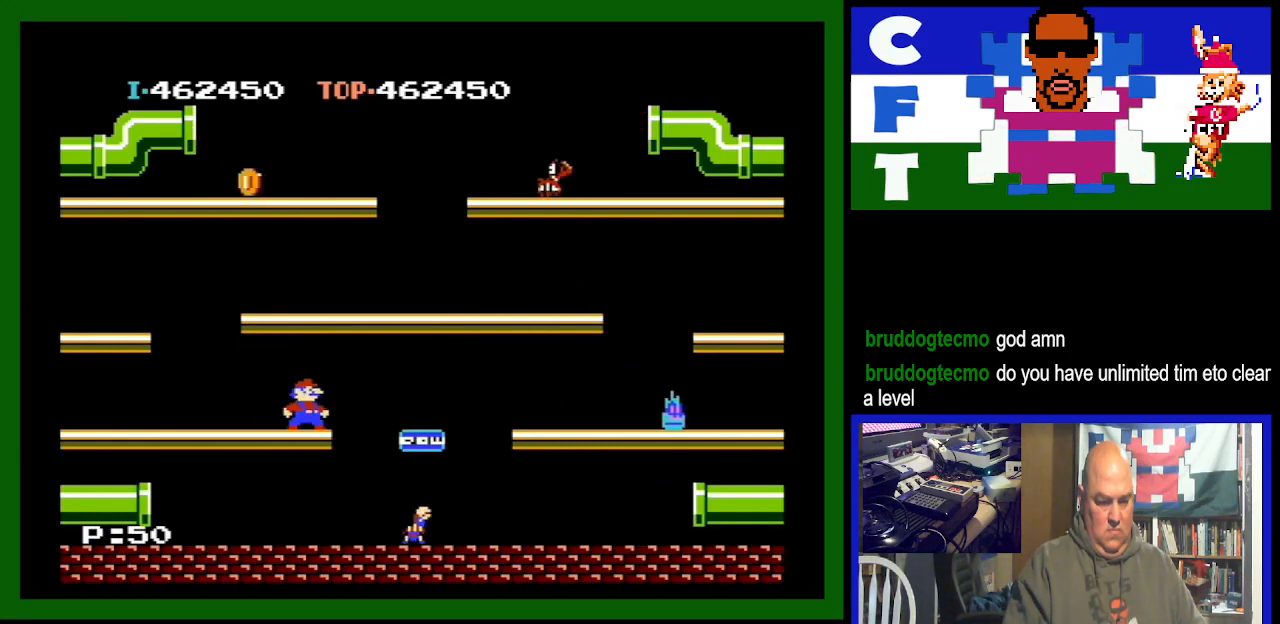
{"buttons": [], "events": []}
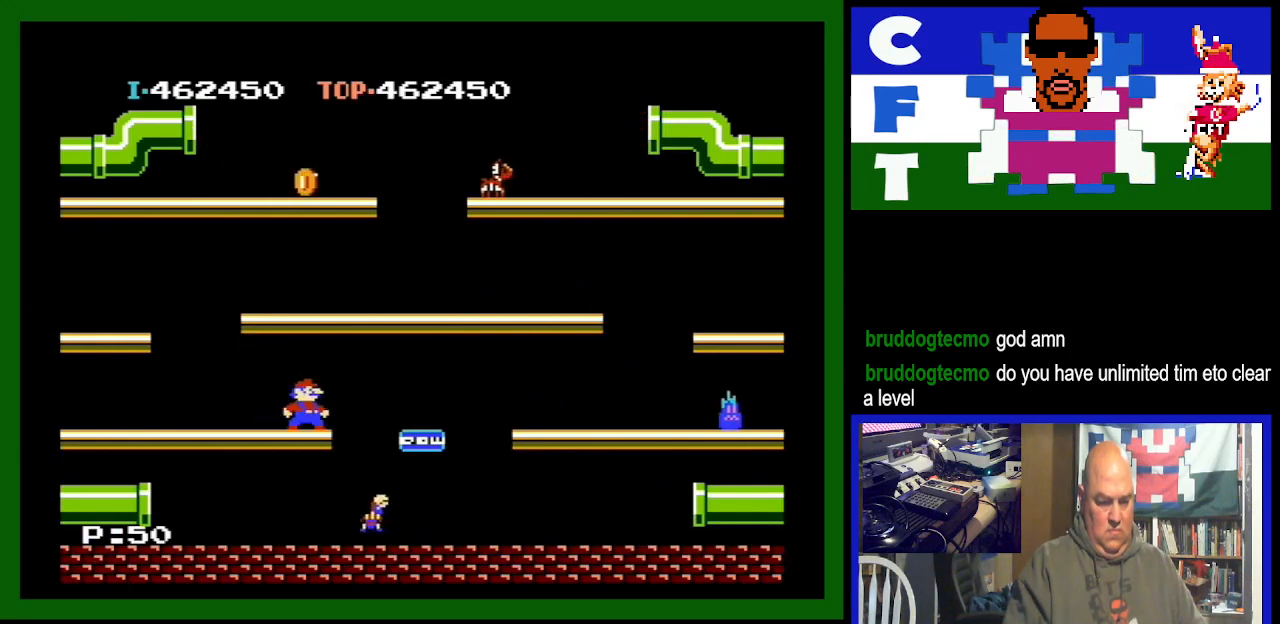
{"buttons": ["DPAD_RIGHT"], "events": [[133, "DPAD_RIGHT", "down"]]}
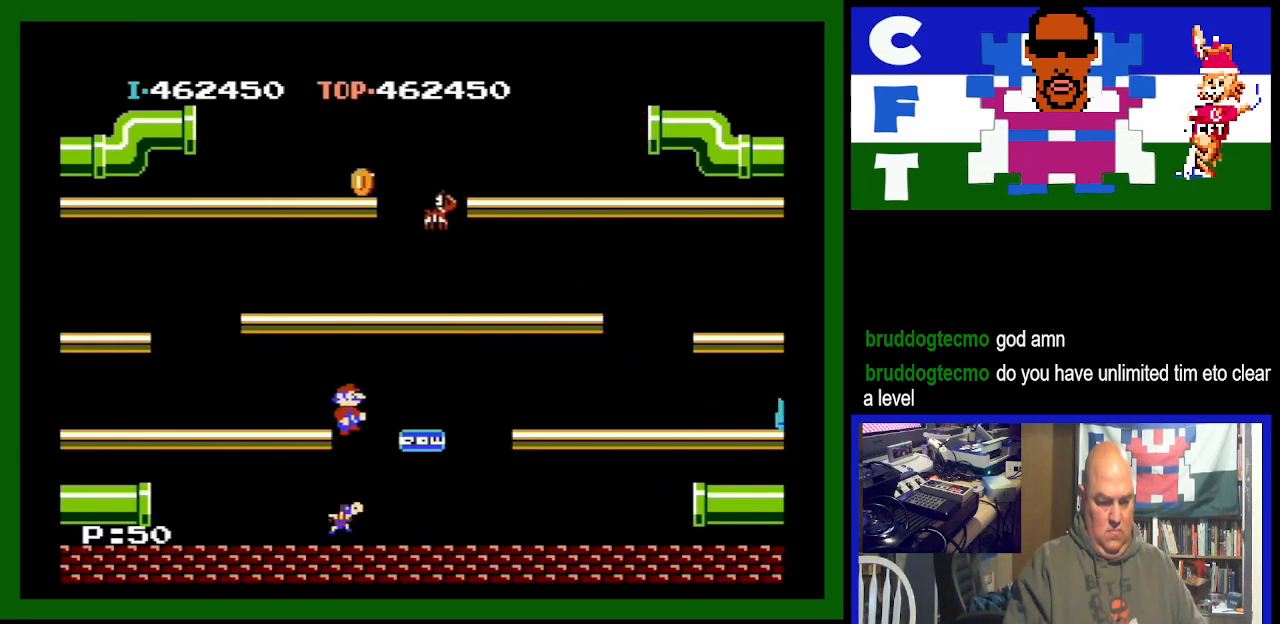
{"buttons": ["DPAD_LEFT"], "events": [[167, "DPAD_RIGHT", "up"], [433, "DPAD_LEFT", "down"]]}
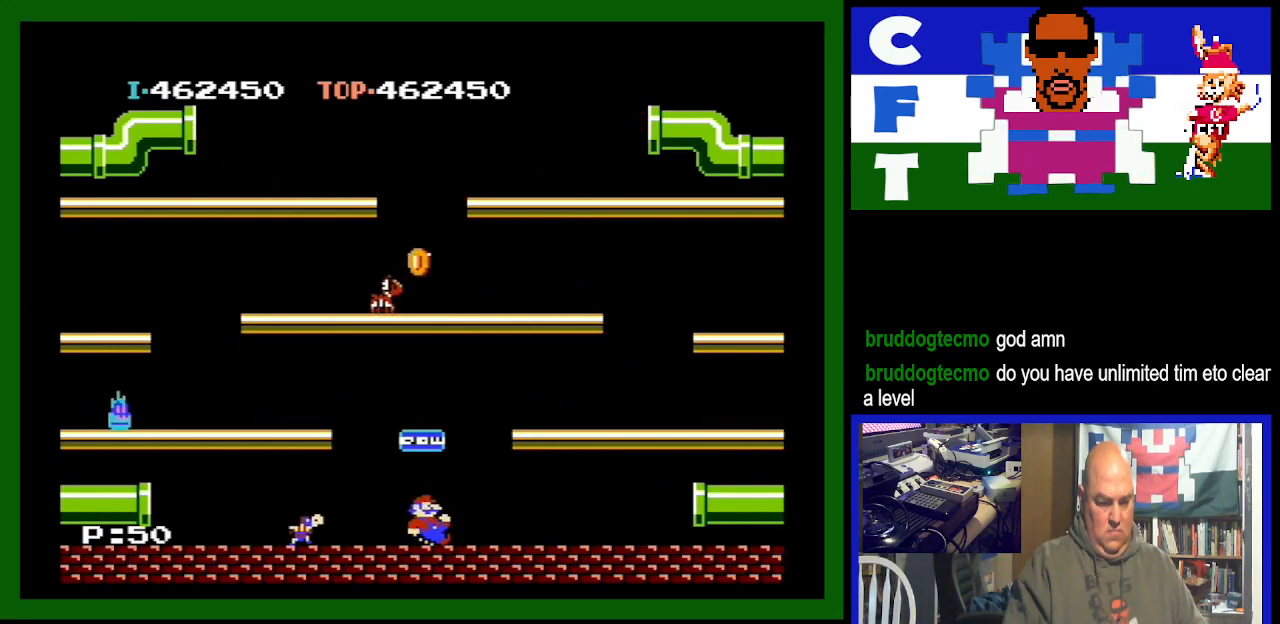
{"buttons": [], "events": [[267, "DPAD_LEFT", "up"]]}
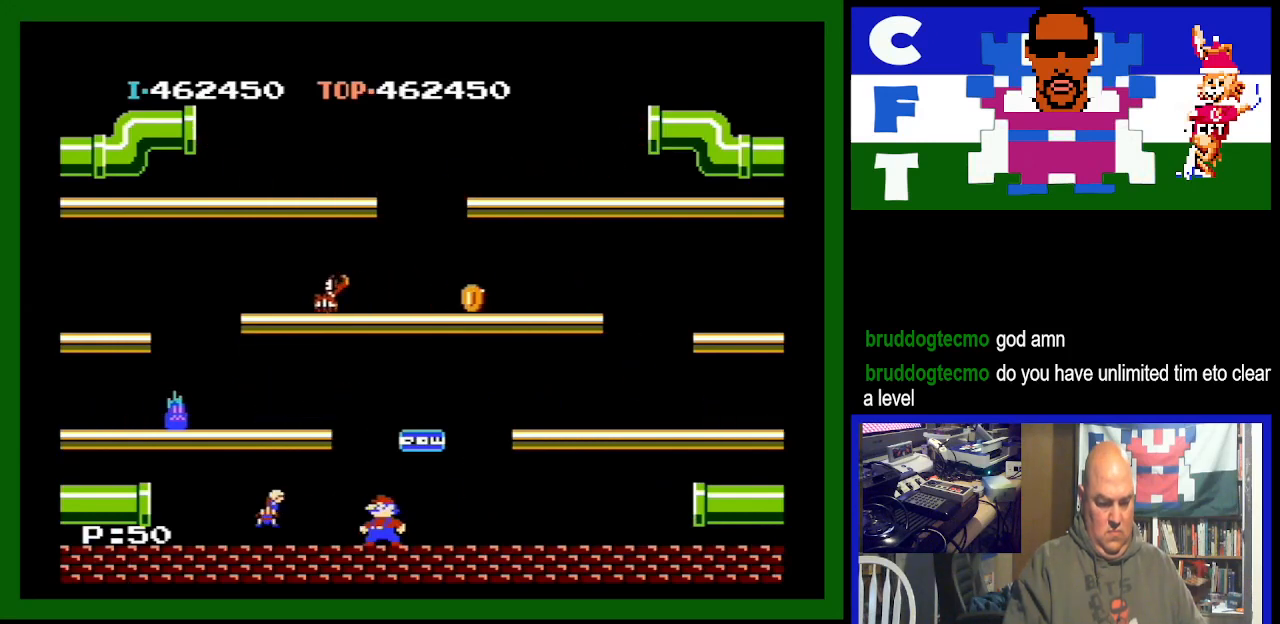
{"buttons": ["DPAD_LEFT"], "events": [[67, "DPAD_LEFT", "down"], [233, "DPAD_LEFT", "up"], [333, "DPAD_LEFT", "down"]]}
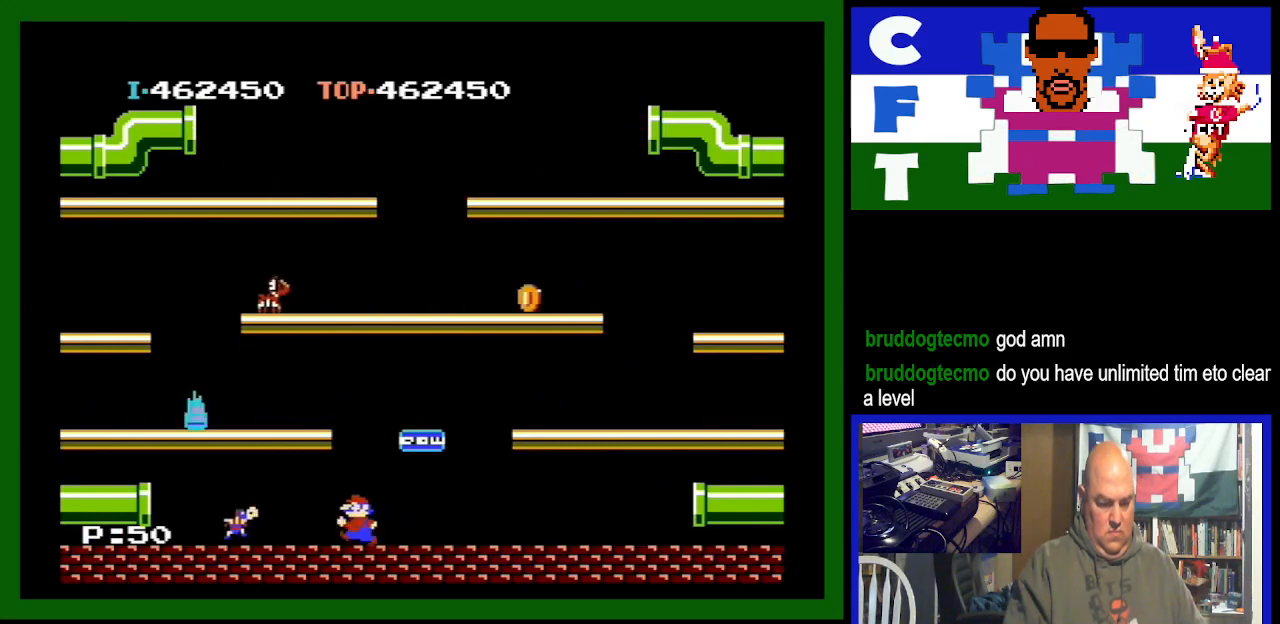
{"buttons": [], "events": [[67, "DPAD_LEFT", "up"], [233, "DPAD_LEFT", "down"], [367, "DPAD_LEFT", "up"]]}
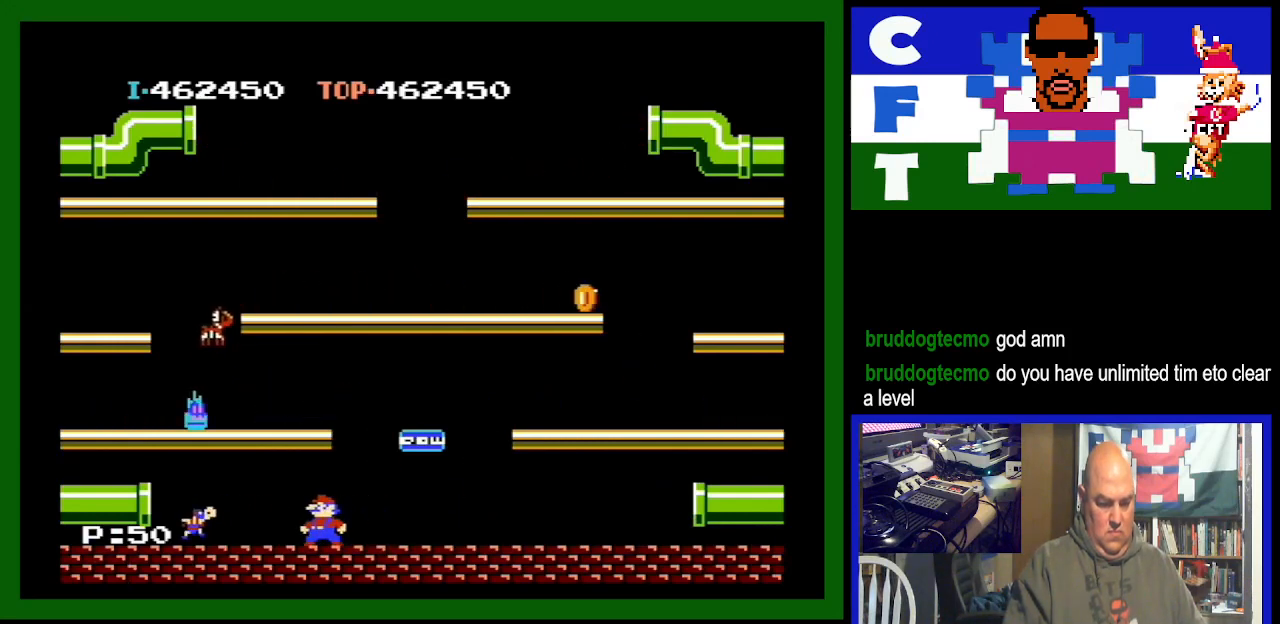
{"buttons": ["DPAD_RIGHT"], "events": [[200, "DPAD_RIGHT", "down"]]}
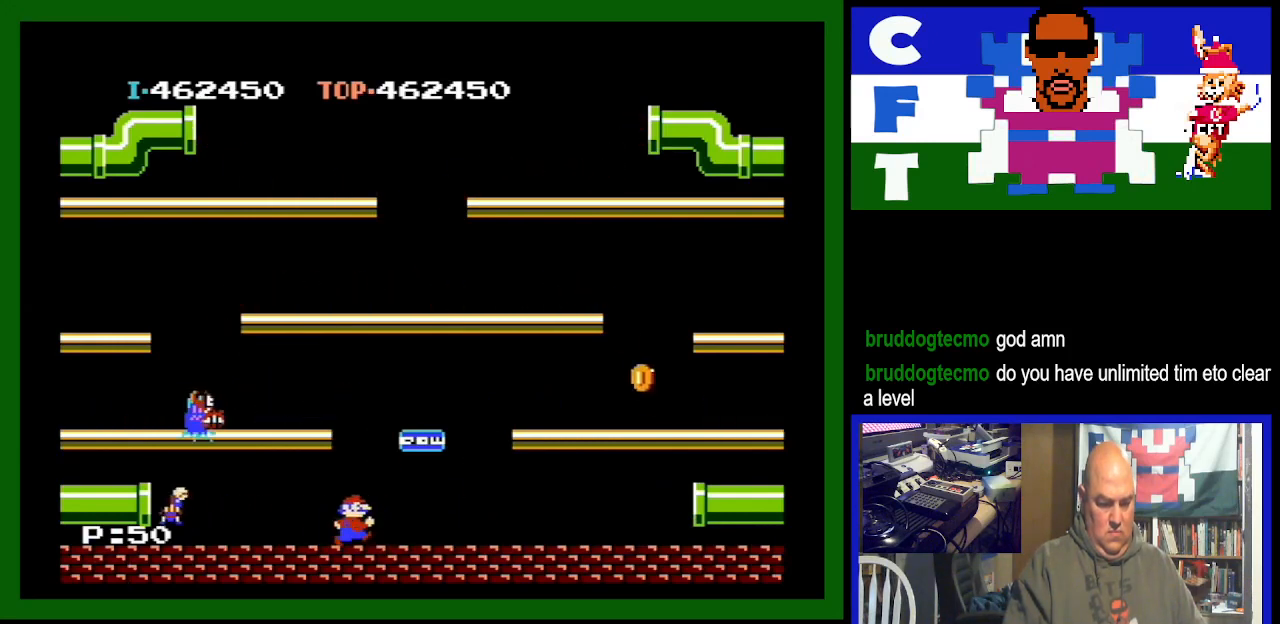
{"buttons": ["DPAD_RIGHT"], "events": [[200, "A", "down"], [467, "A", "up"]]}
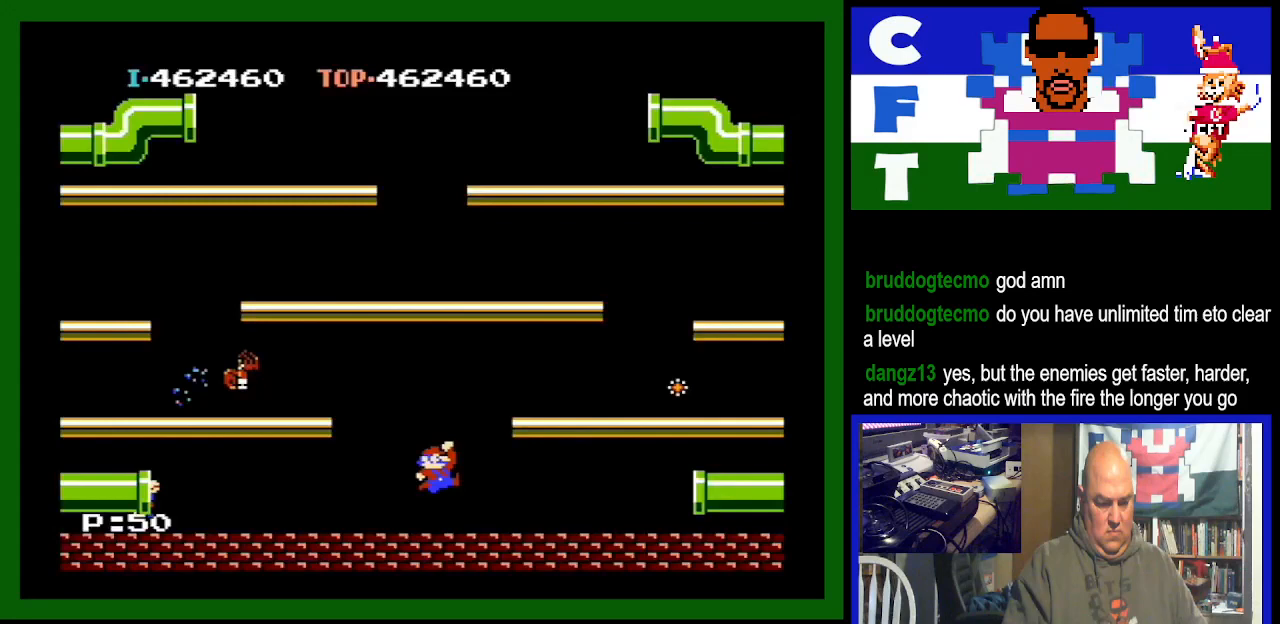
{"buttons": [], "events": [[67, "DPAD_RIGHT", "up"]]}
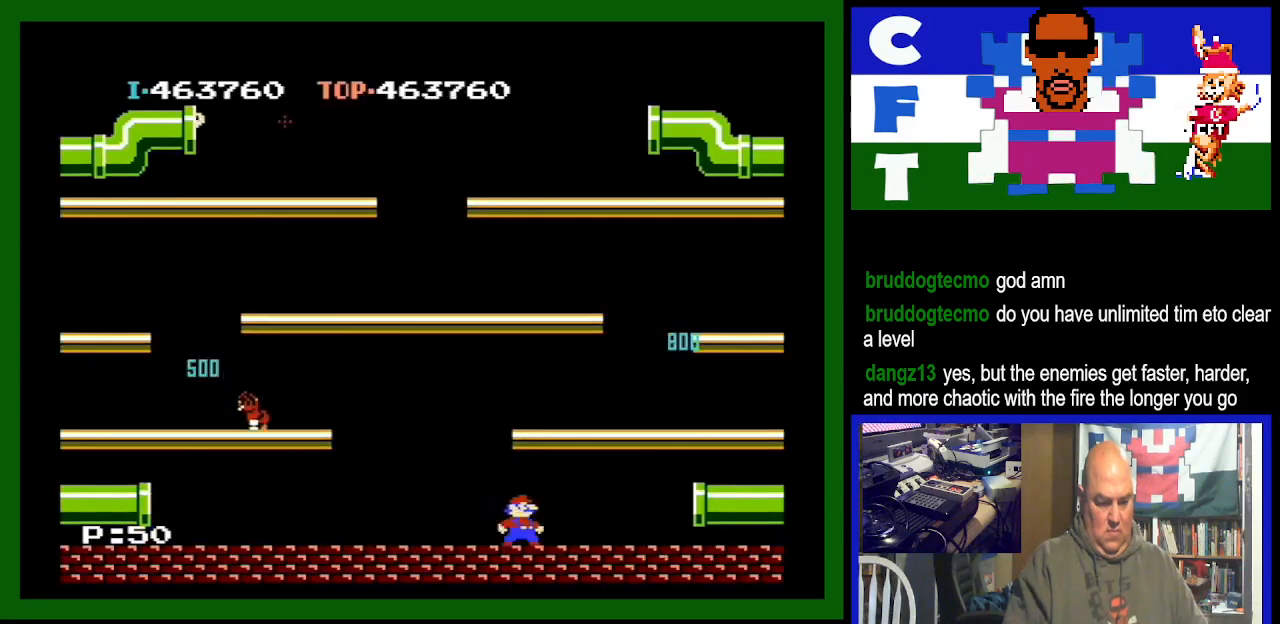
{"buttons": ["DPAD_LEFT"], "events": [[133, "DPAD_LEFT", "down"]]}
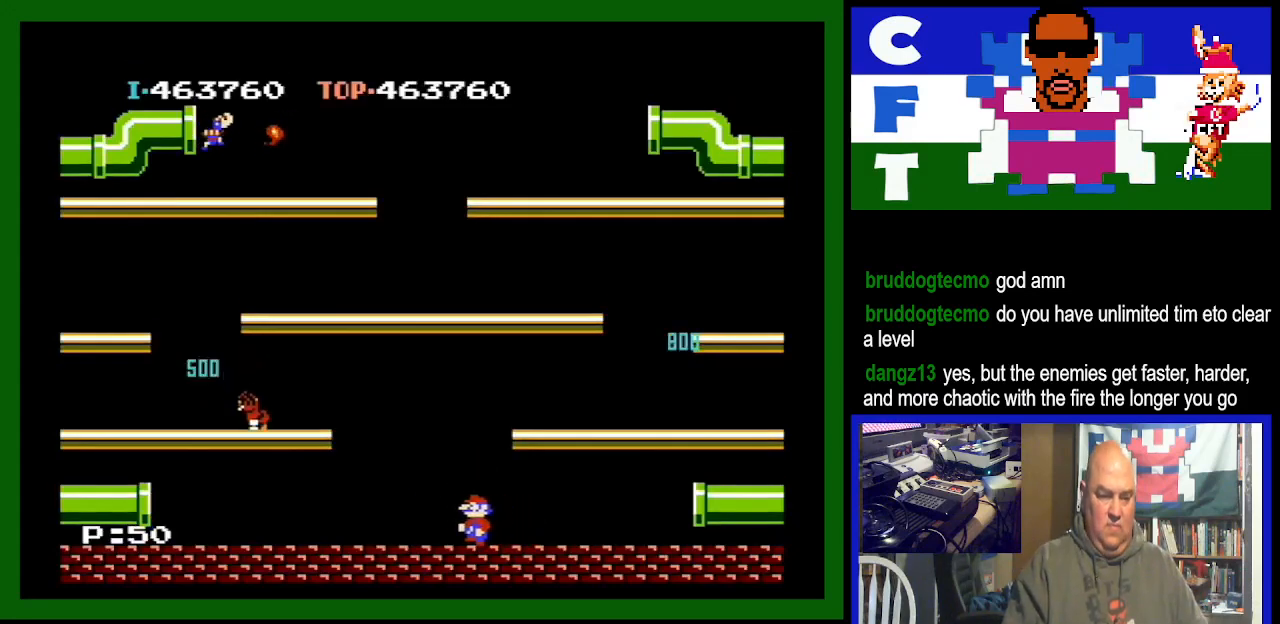
{"buttons": ["DPAD_LEFT"], "events": [[267, "A", "down"], [433, "A", "up"]]}
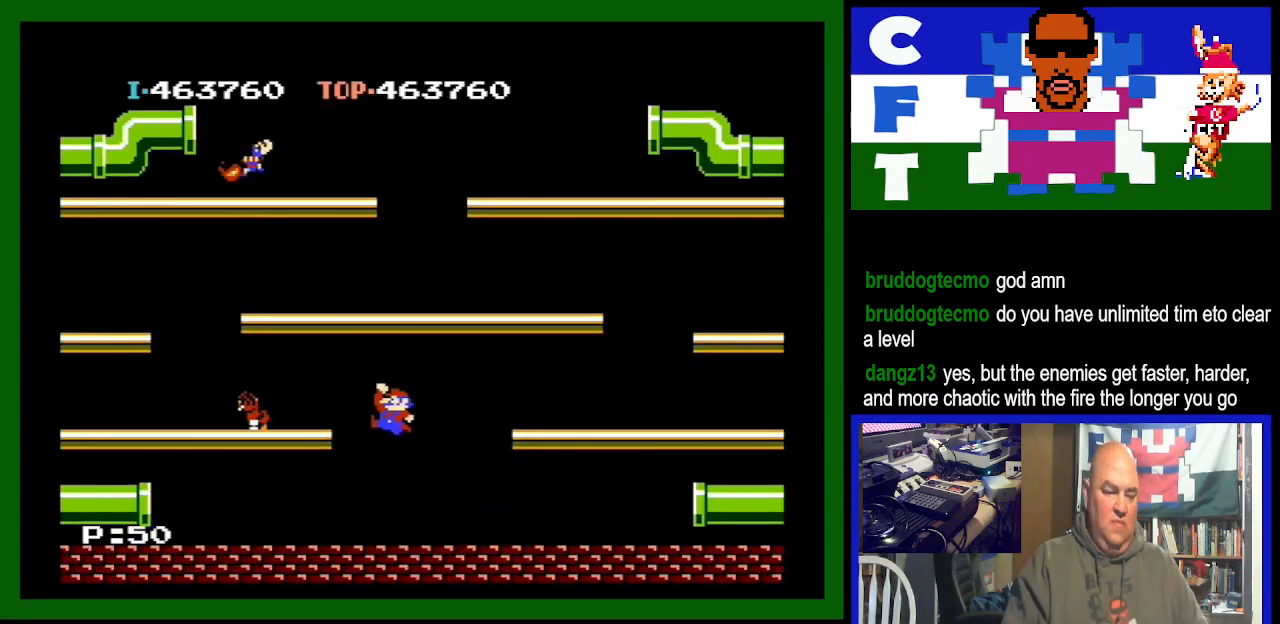
{"buttons": ["DPAD_LEFT"], "events": []}